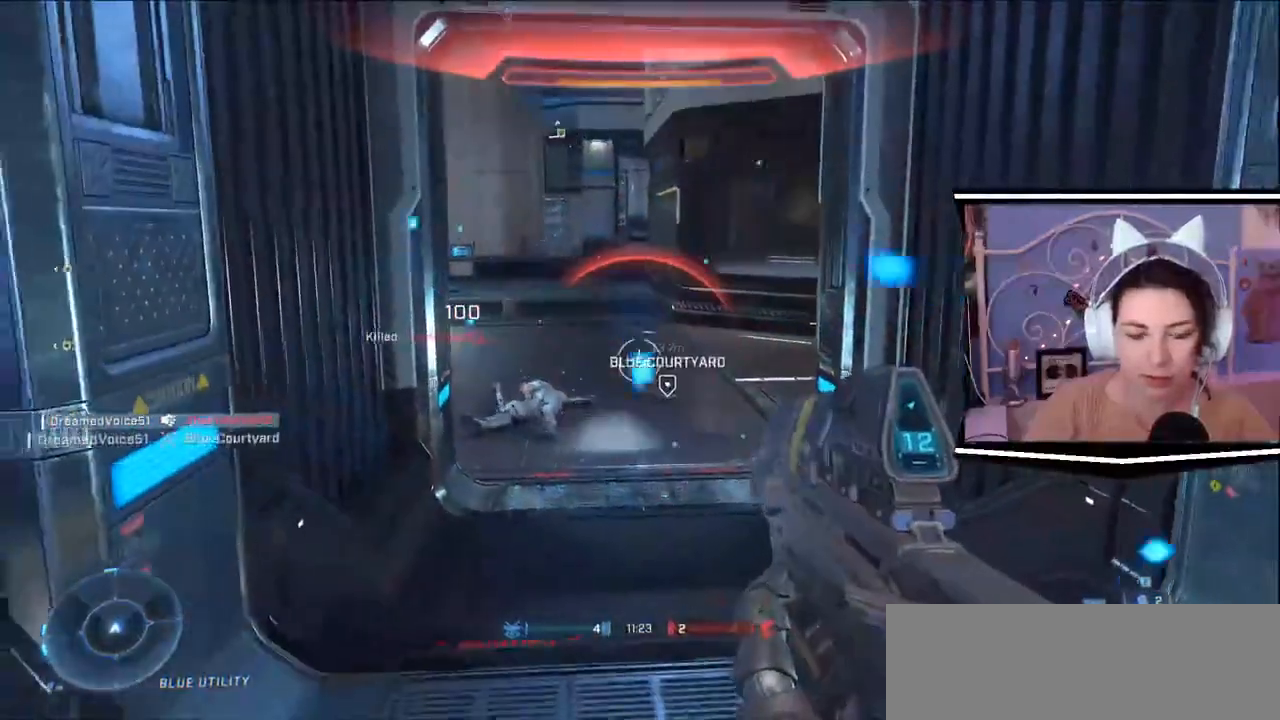
Gameplay with keyboard; each line is a JSON object with the keys held at the frame after it. "events" lists presses ("down") and releases ("up") of ".", "/", "0", "1", "2", "3", "4", "5", "6", "7", "8", "9", "a", "alt_l", "alt_r", "b", "backslash", "backspace", "c", "caps_lock", "comma", "ctrl_l", "ctrl_r", "d", "e", "equals", "escape", "f", "f1", "f10", "f11", "f12", "f2", "f3", "f4", "f5", "f6", "f7", "f8", "f9", "g", "h", "i", "j", "k", "l", "lbracket", "m", "minus", "n", "o", "p", "q", "quote", "r", "rbracket", "return", "s", "semicolon", "shift_l", "shift_r", "space", "t", "tab", "tilde", "u", "v", "w", "x", "y" and "z" between this image and that frame as [ms after this image, input, new state], when the widget could be followed in between. No other keys are recorded. Mouse input is not recorded.
{"keys": ["a", "d"], "events": [[67, "f", "down"], [134, "f", "up"], [134, "w", "down"], [434, "a", "down"], [434, "d", "down"], [467, "w", "up"]]}
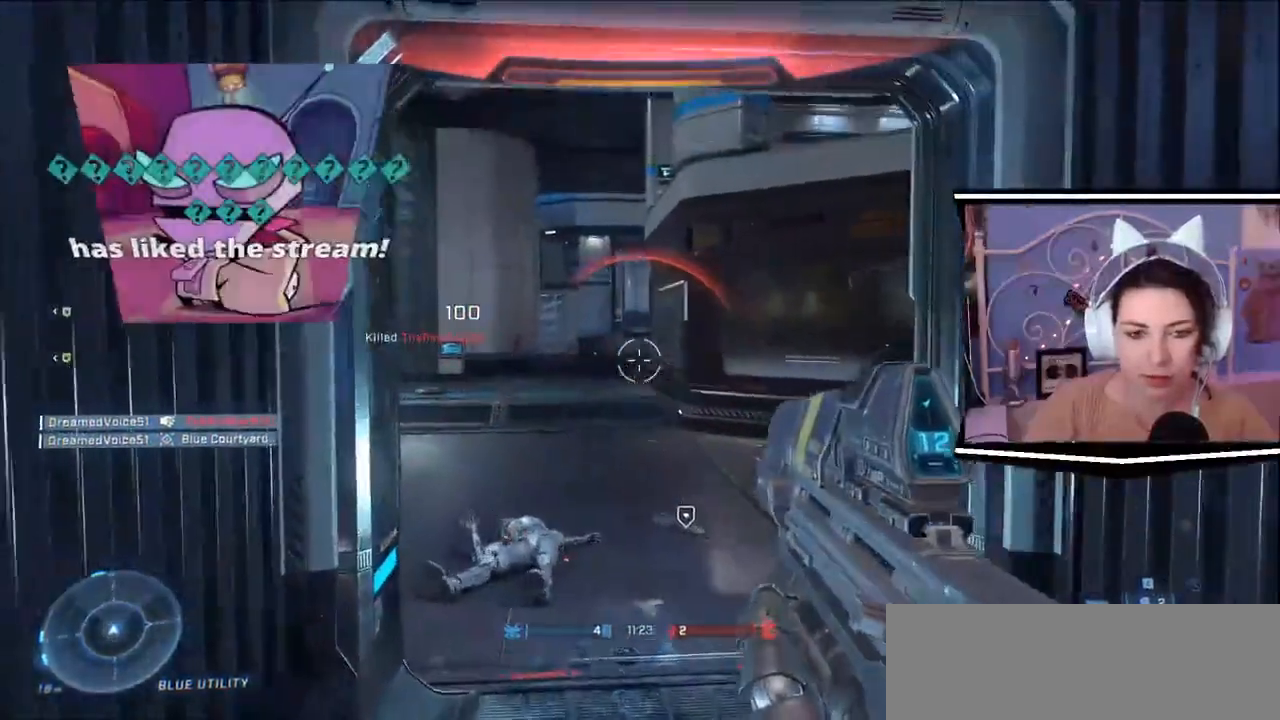
{"keys": ["w"], "events": [[100, "s", "down"], [117, "a", "up"], [300, "s", "up"], [367, "w", "down"], [434, "d", "up"]]}
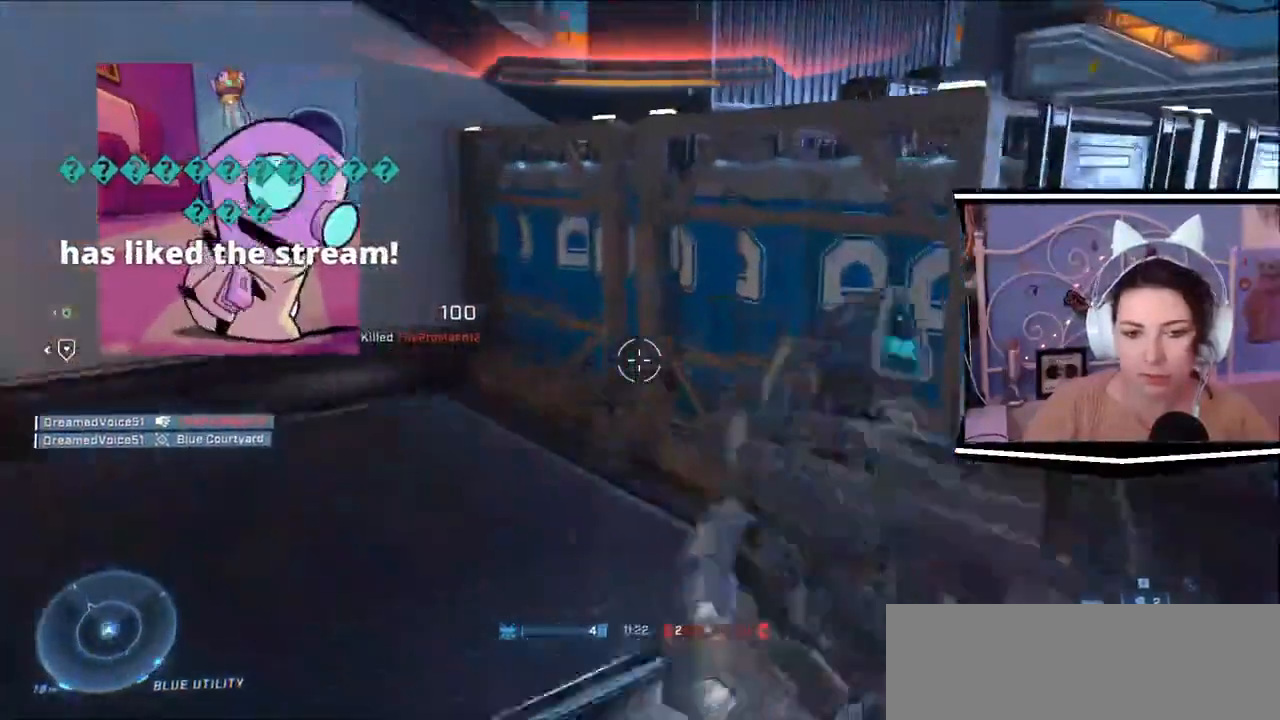
{"keys": ["w"], "events": [[67, "r", "down"], [150, "r", "up"], [267, "a", "down"], [334, "d", "down"], [467, "a", "up"], [467, "d", "up"]]}
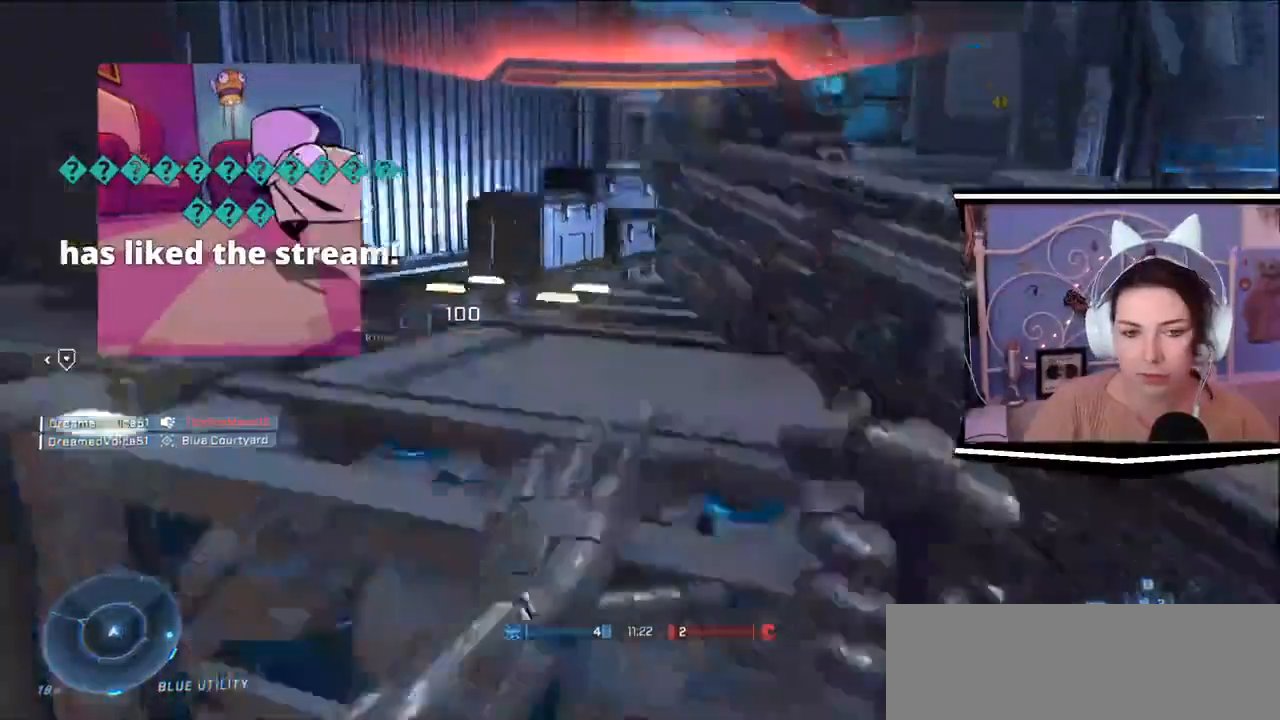
{"keys": ["w"], "events": [[33, "space", "down"], [167, "space", "up"]]}
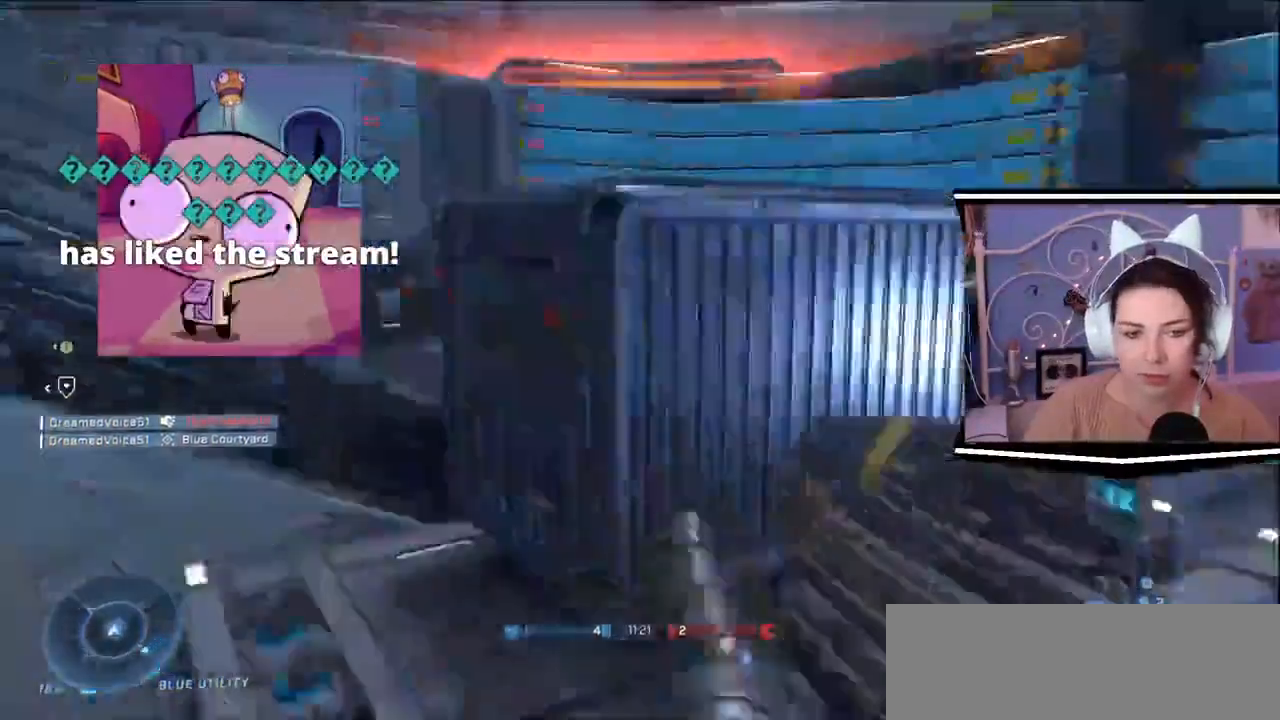
{"keys": ["w"], "events": [[367, "r", "down"], [467, "r", "up"]]}
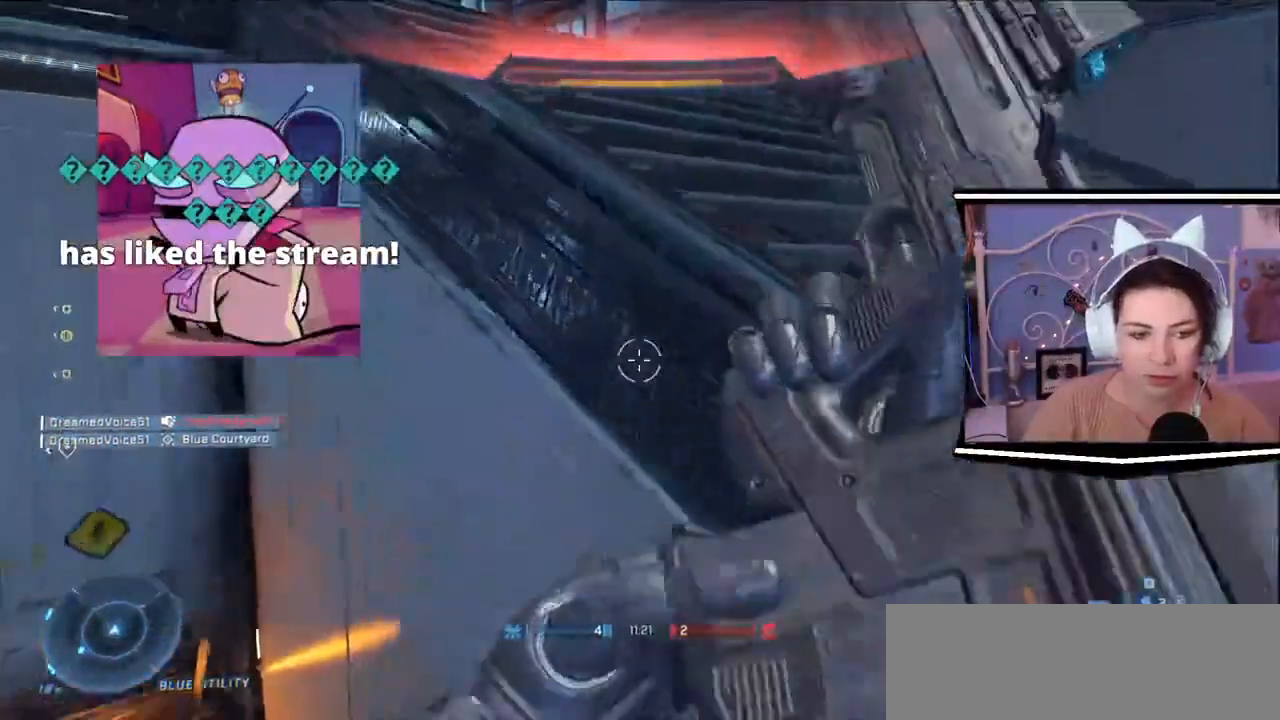
{"keys": ["d", "w"], "events": [[267, "space", "down"], [400, "space", "up"], [500, "d", "down"]]}
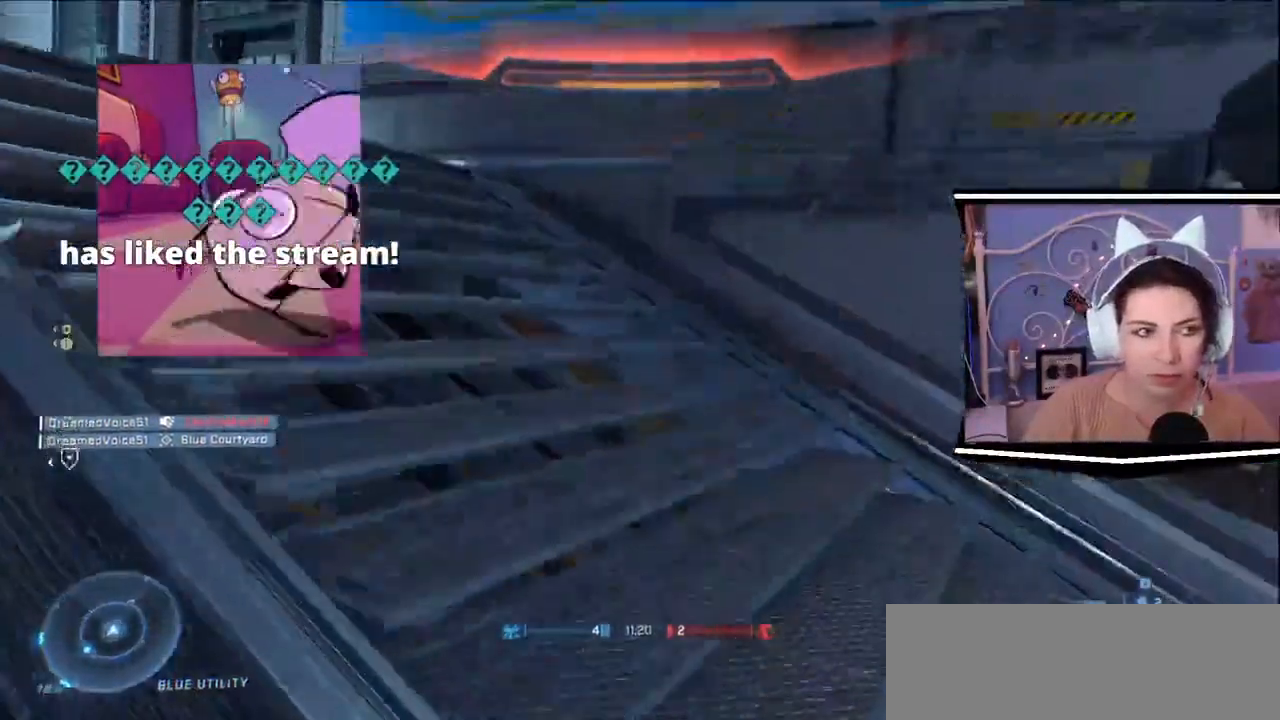
{"keys": ["d", "w"], "events": []}
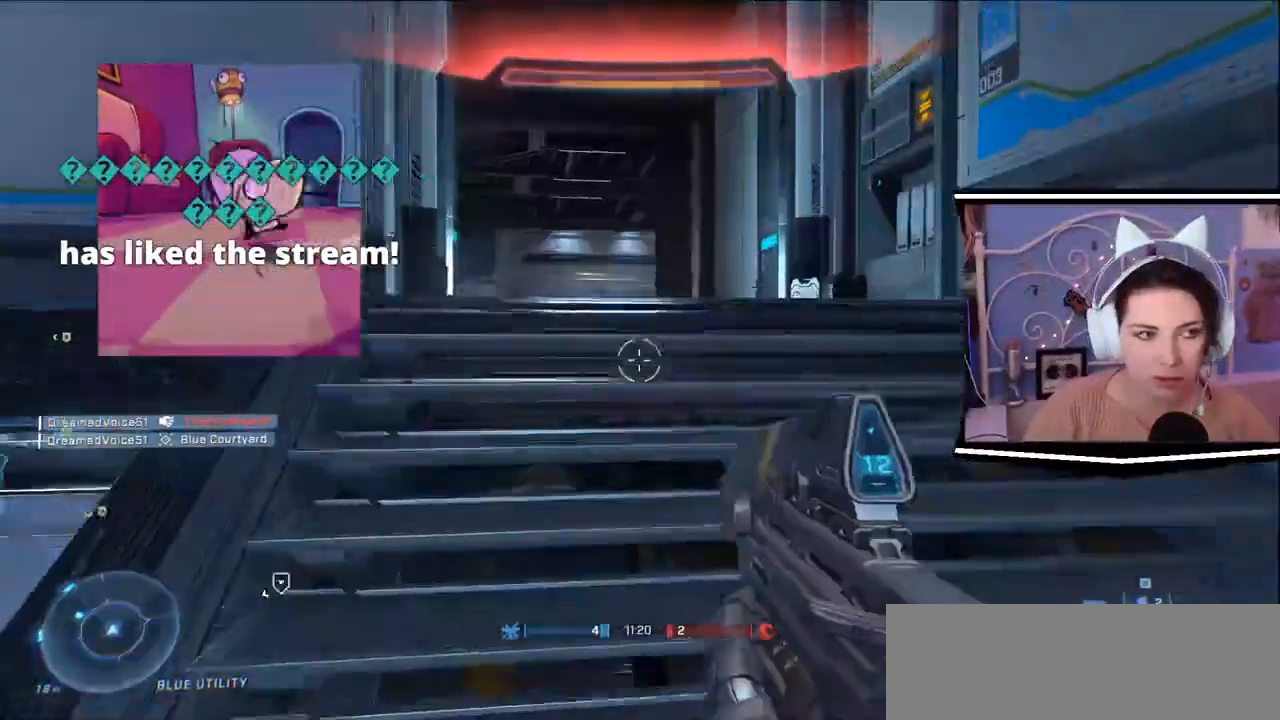
{"keys": [], "events": [[133, "d", "up"], [250, "r", "down"], [367, "r", "up"], [400, "w", "up"]]}
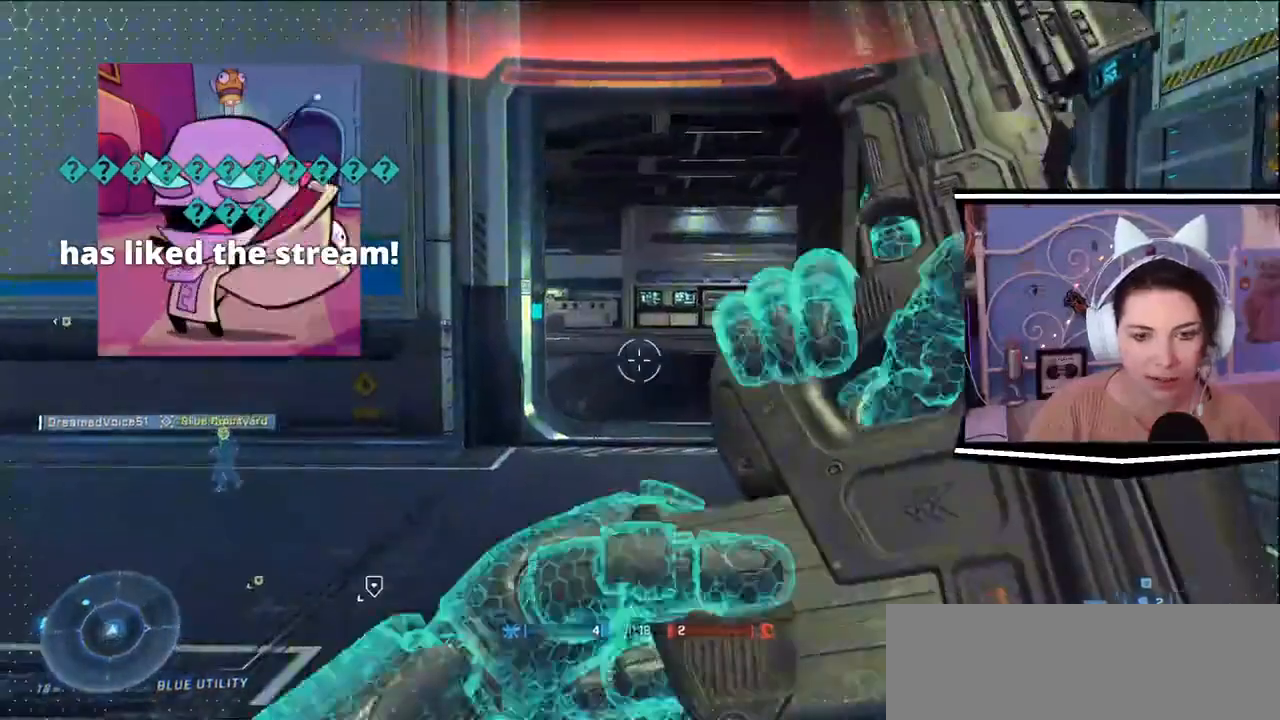
{"keys": ["a", "d", "s"], "events": [[150, "s", "down"], [484, "a", "down"], [484, "d", "down"]]}
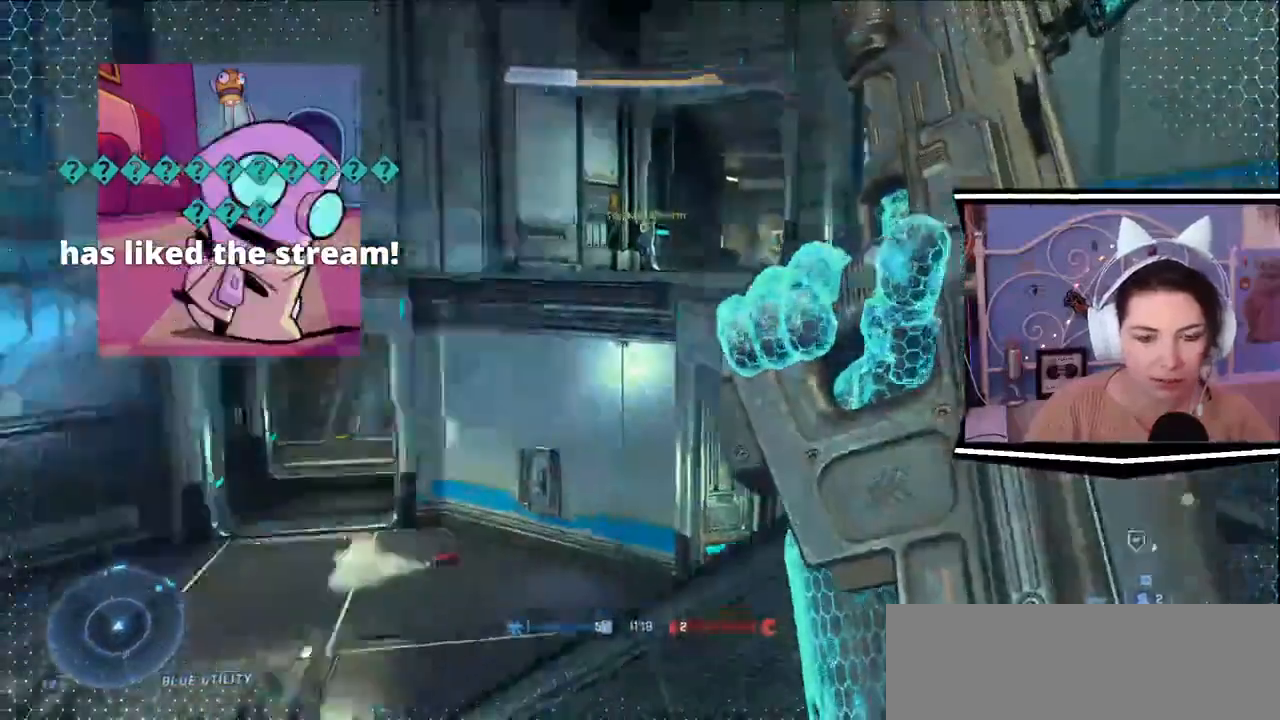
{"keys": ["a"], "events": [[300, "d", "up"], [300, "s", "up"]]}
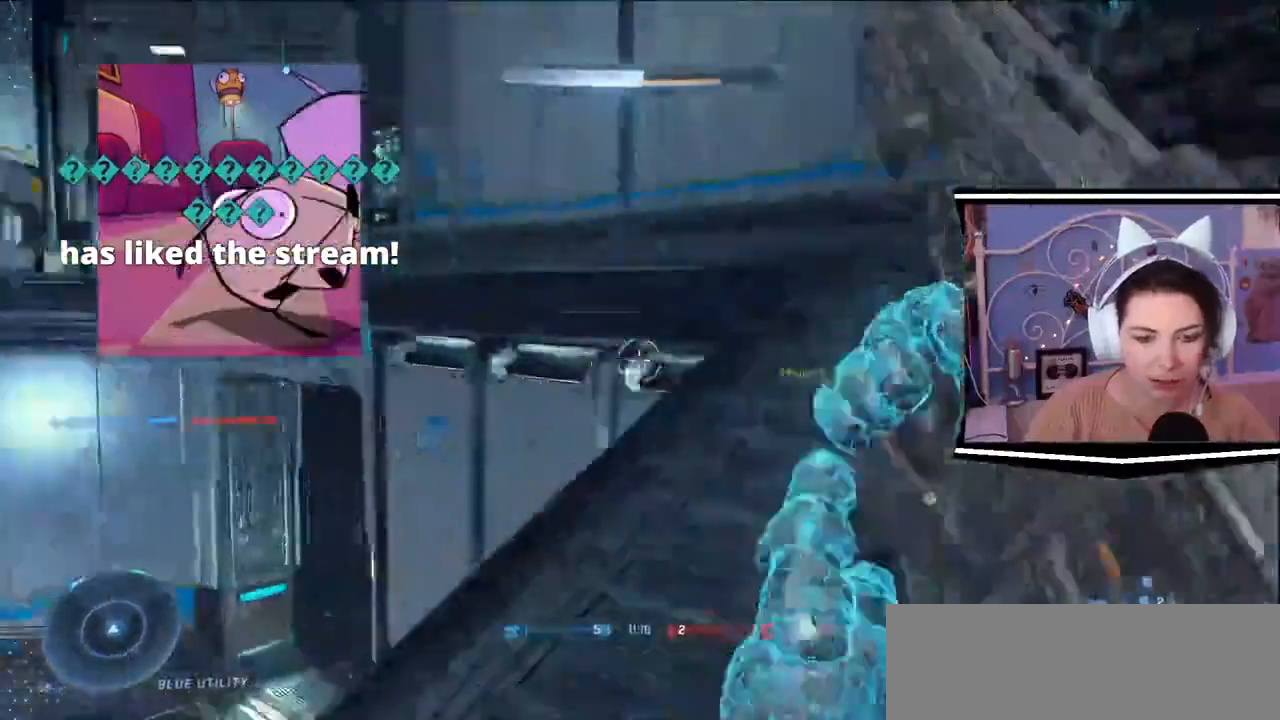
{"keys": ["d", "w"], "events": [[17, "w", "down"], [184, "a", "up"], [184, "d", "down"]]}
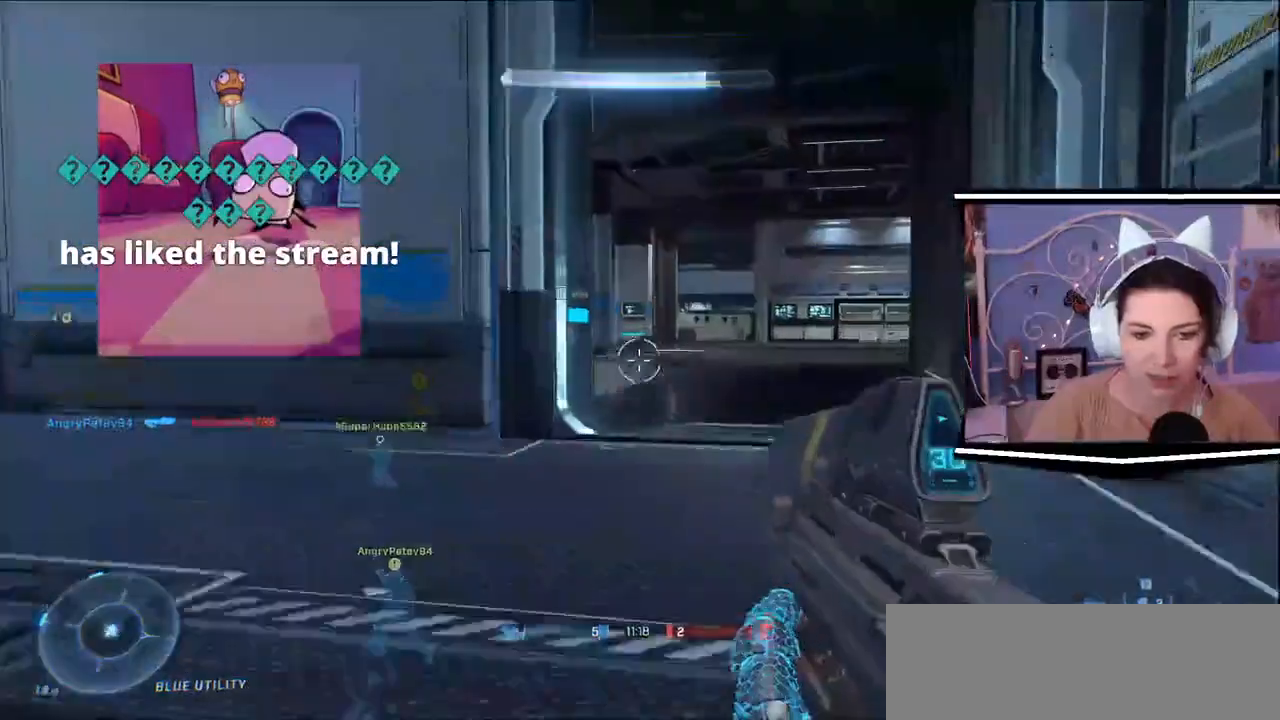
{"keys": ["w"]}
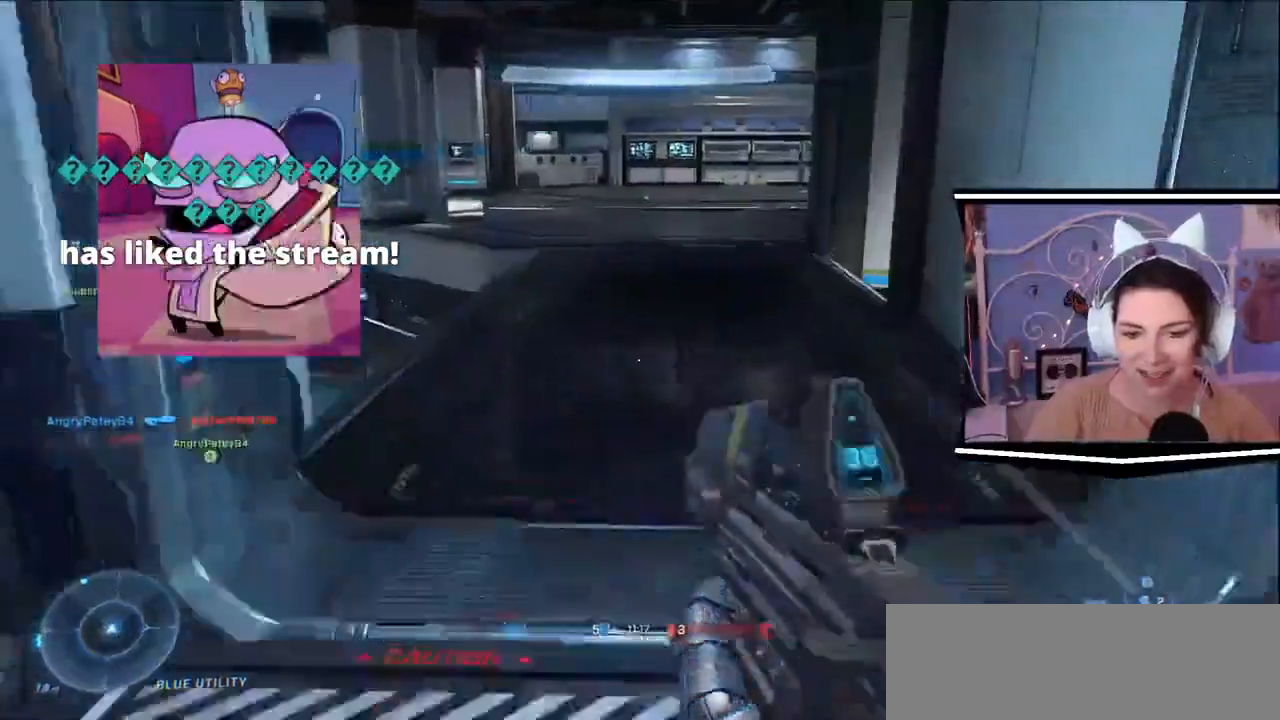
{"keys": ["d", "w"], "events": [[50, "d", "down"], [217, "d", "up"], [417, "d", "down"]]}
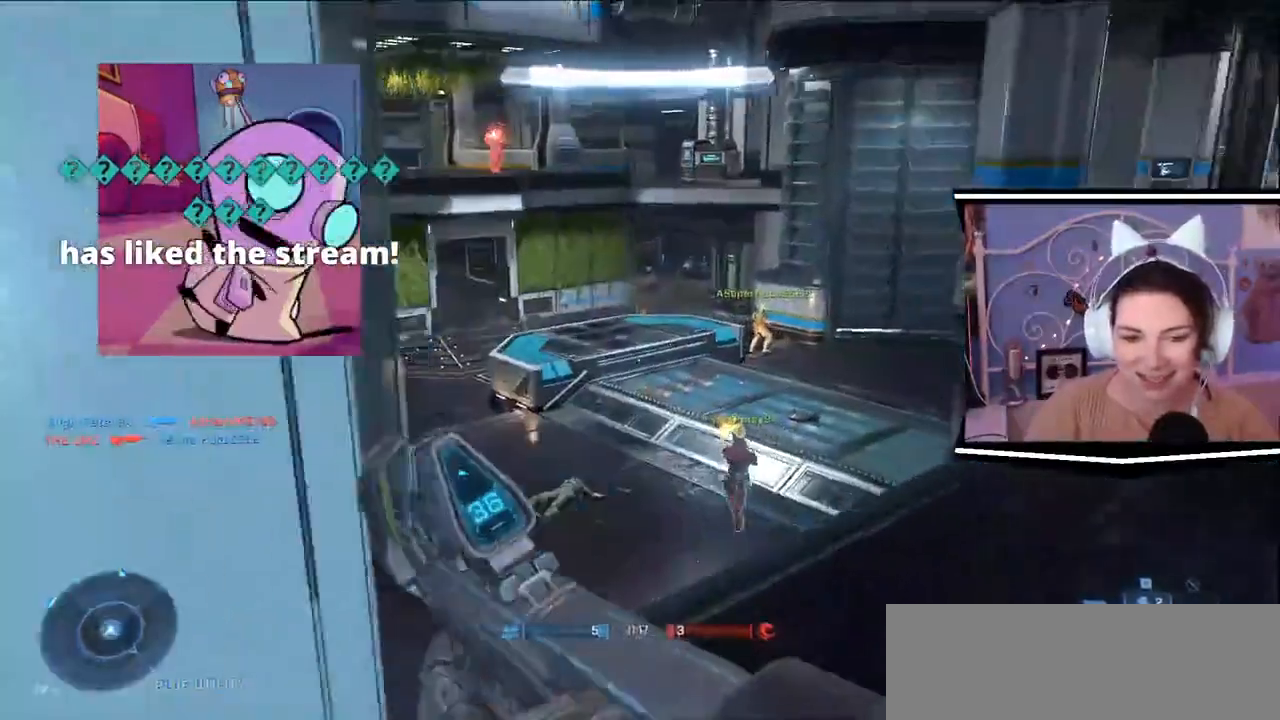
{"keys": ["d"], "events": [[467, "w", "up"]]}
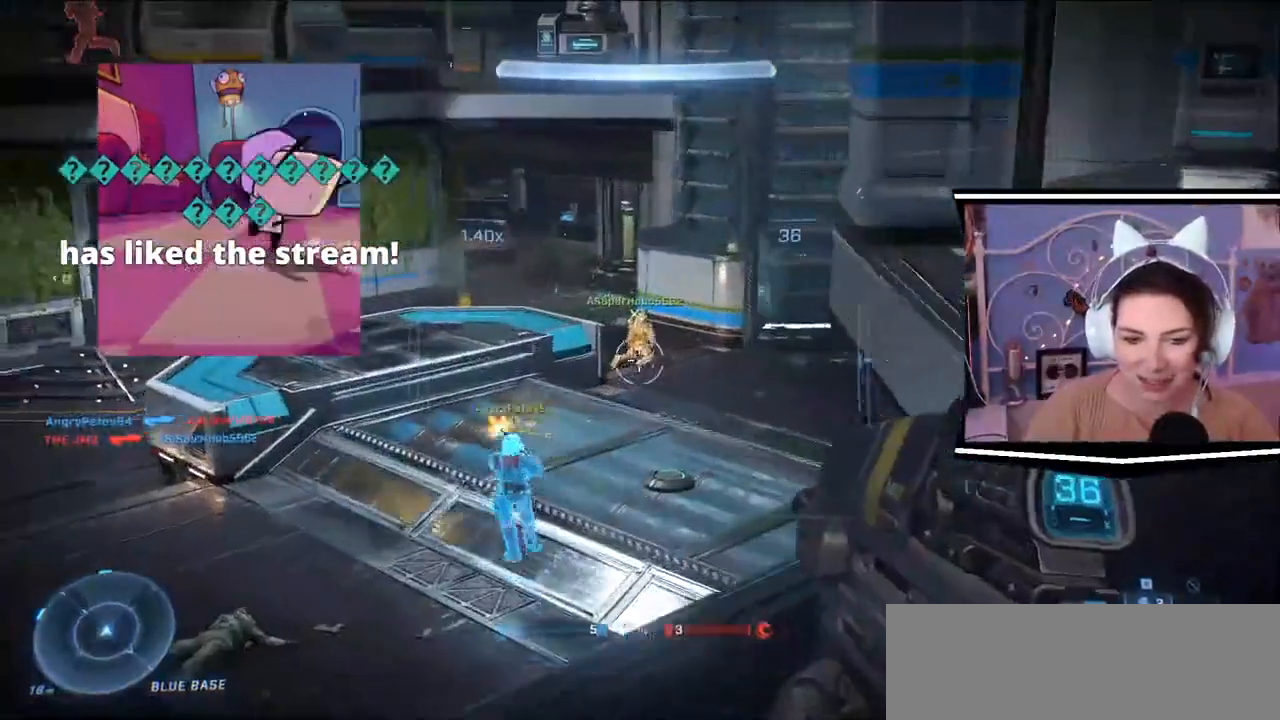
{"keys": ["d"], "events": [[100, "w", "down"], [200, "a", "down"], [367, "w", "up"], [400, "a", "up"]]}
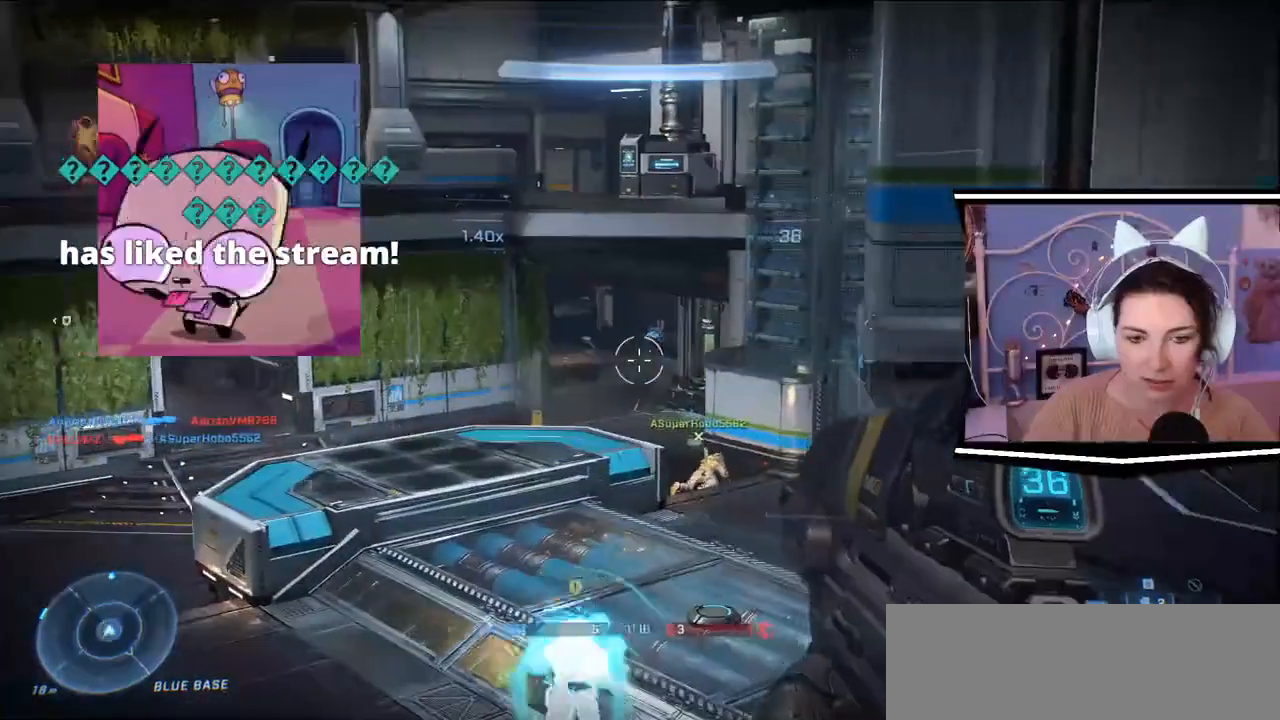
{"keys": ["a"], "events": [[134, "a", "down"], [300, "d", "up"]]}
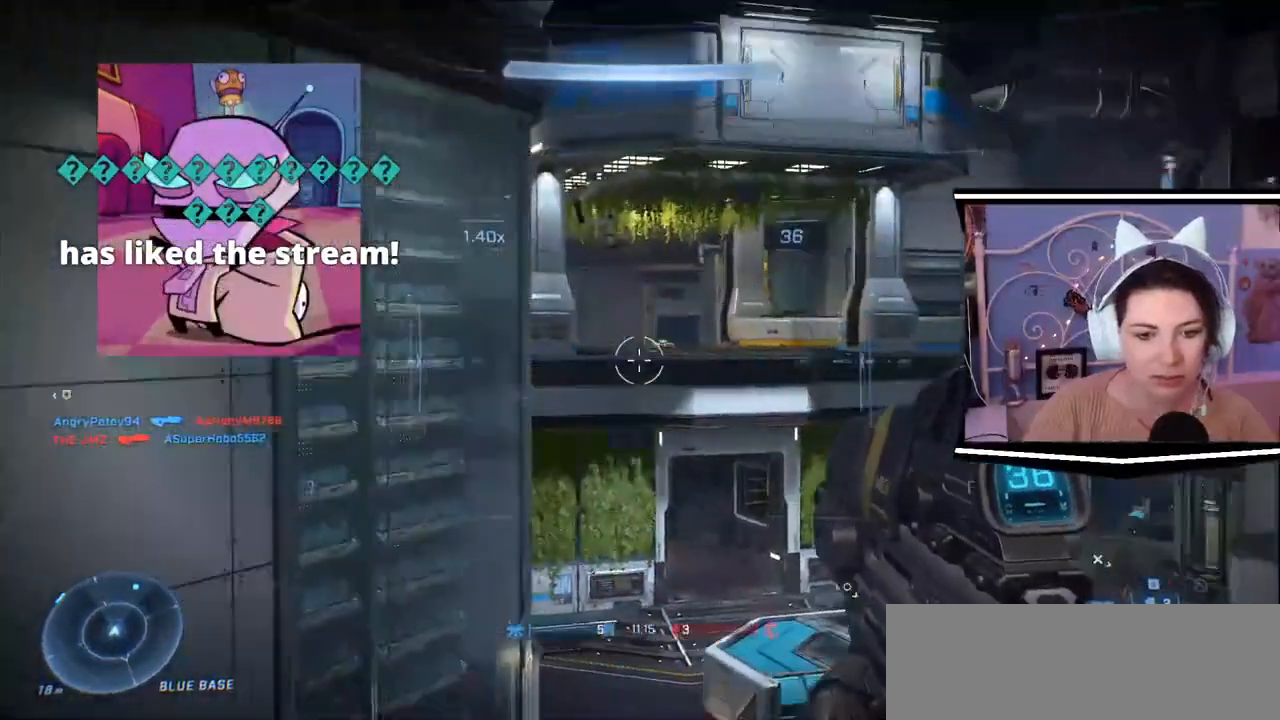
{"keys": ["d"], "events": [[500, "a", "up"], [500, "d", "down"]]}
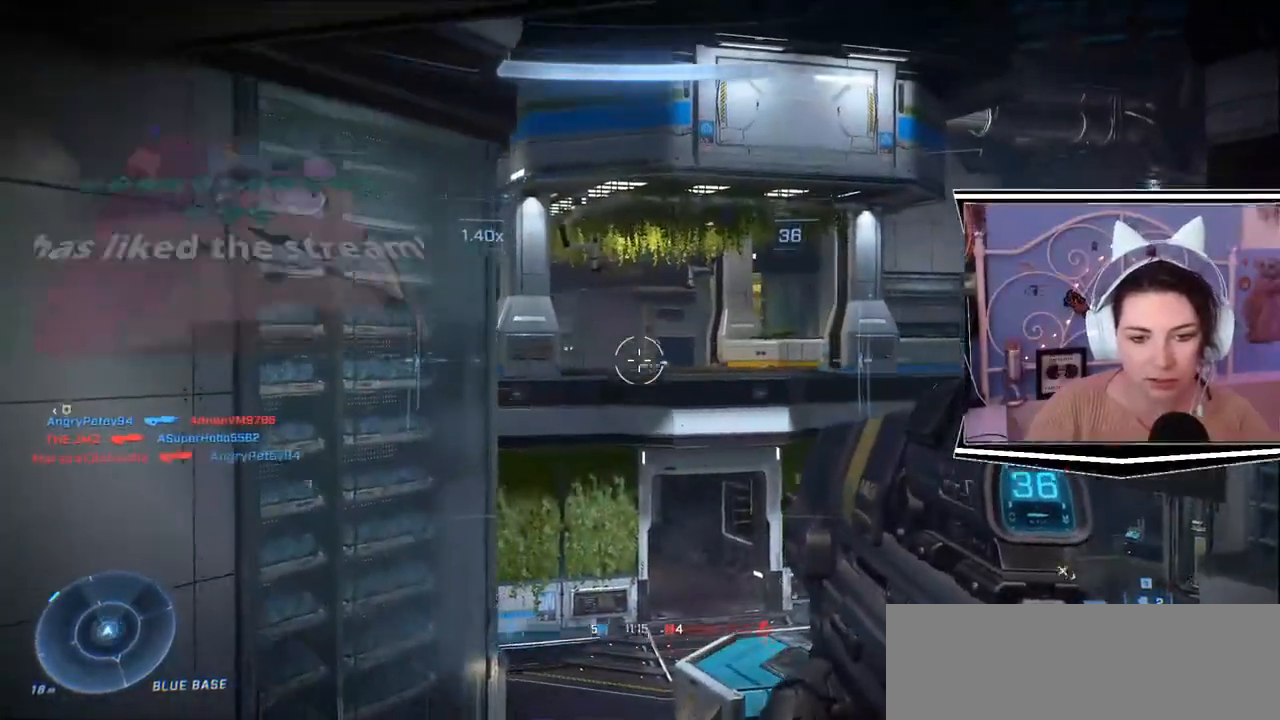
{"keys": ["d"], "events": [[33, "w", "down"], [217, "w", "up"]]}
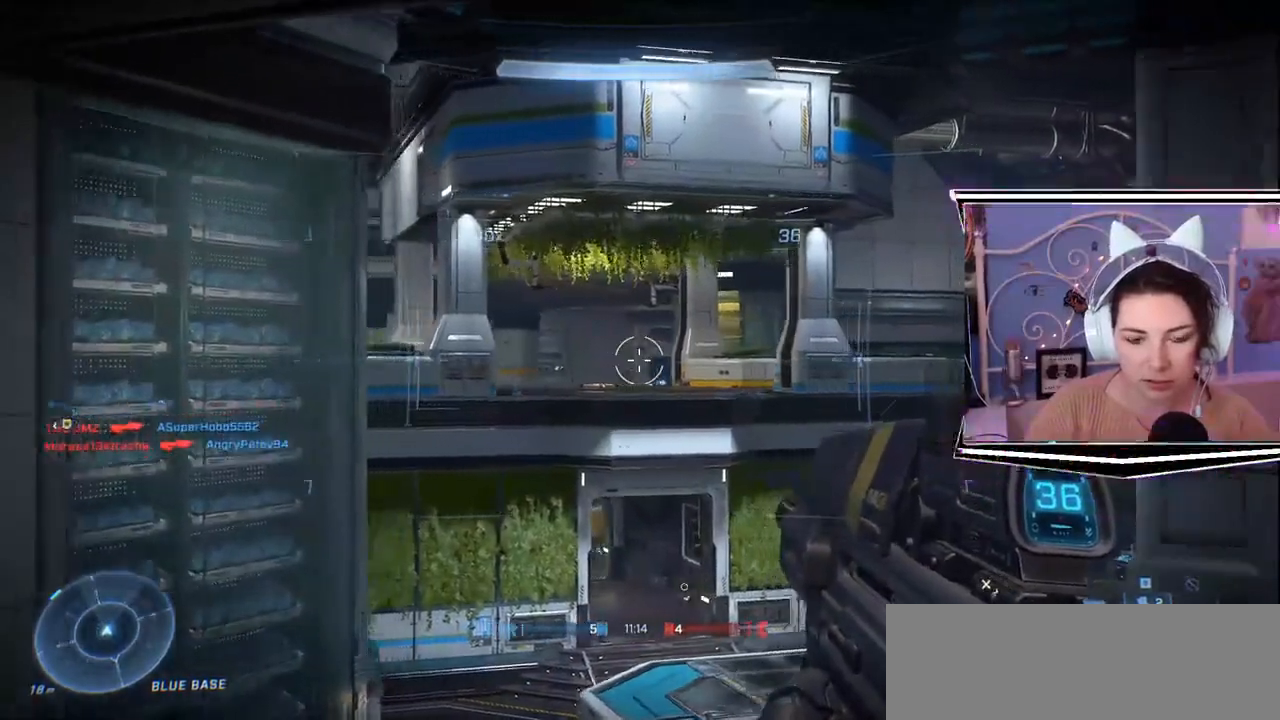
{"keys": ["d", "w"], "events": [[483, "w", "down"]]}
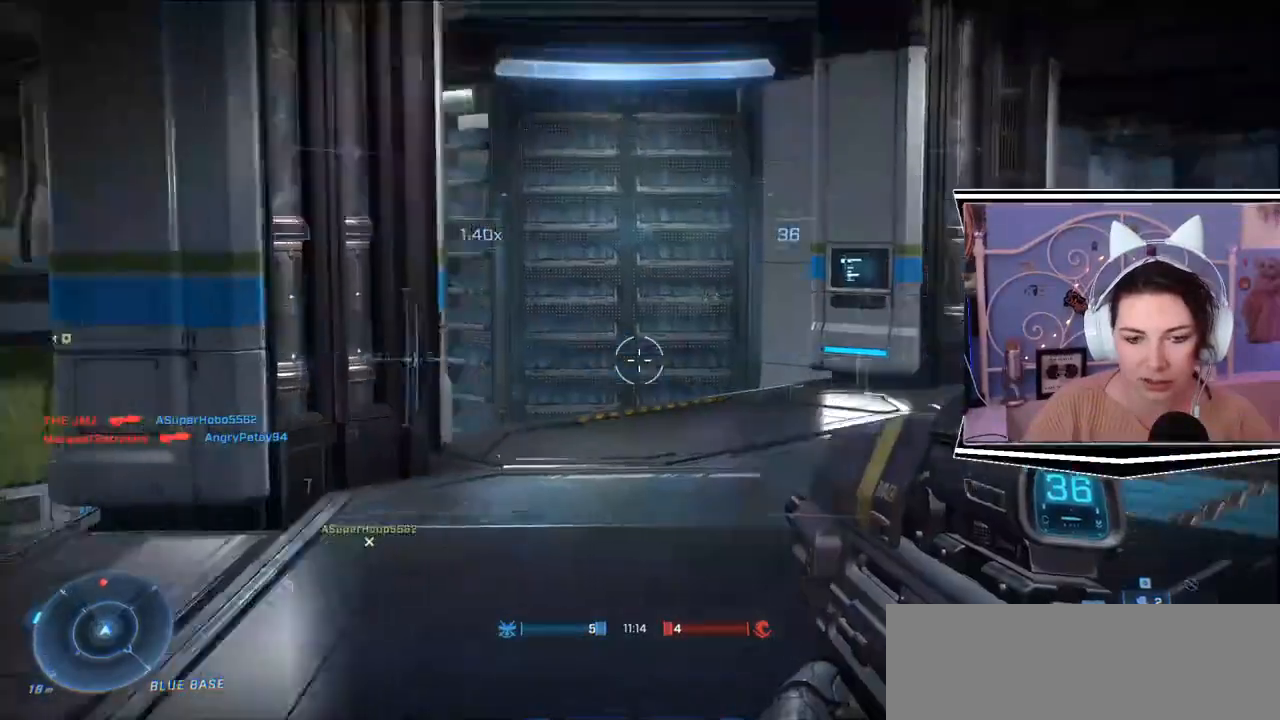
{"keys": ["w"], "events": [[200, "d", "up"], [334, "d", "down"], [434, "d", "up"]]}
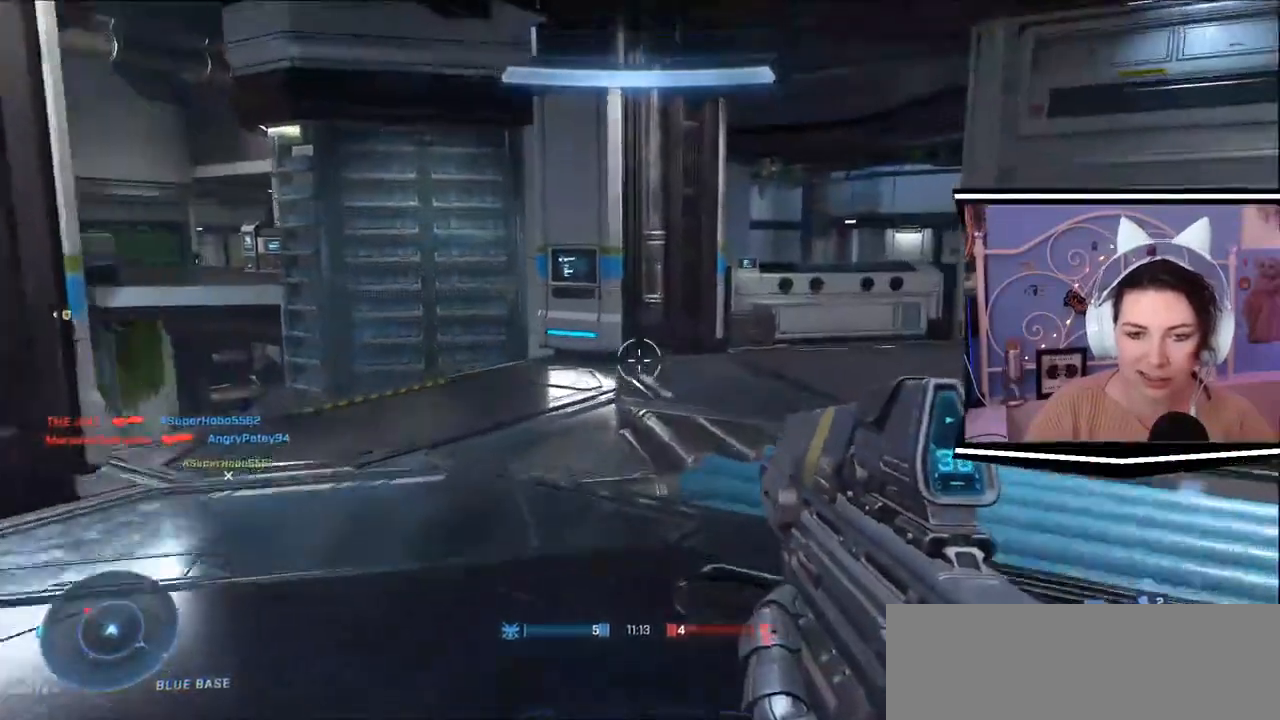
{"keys": ["d", "w"], "events": [[183, "d", "down"]]}
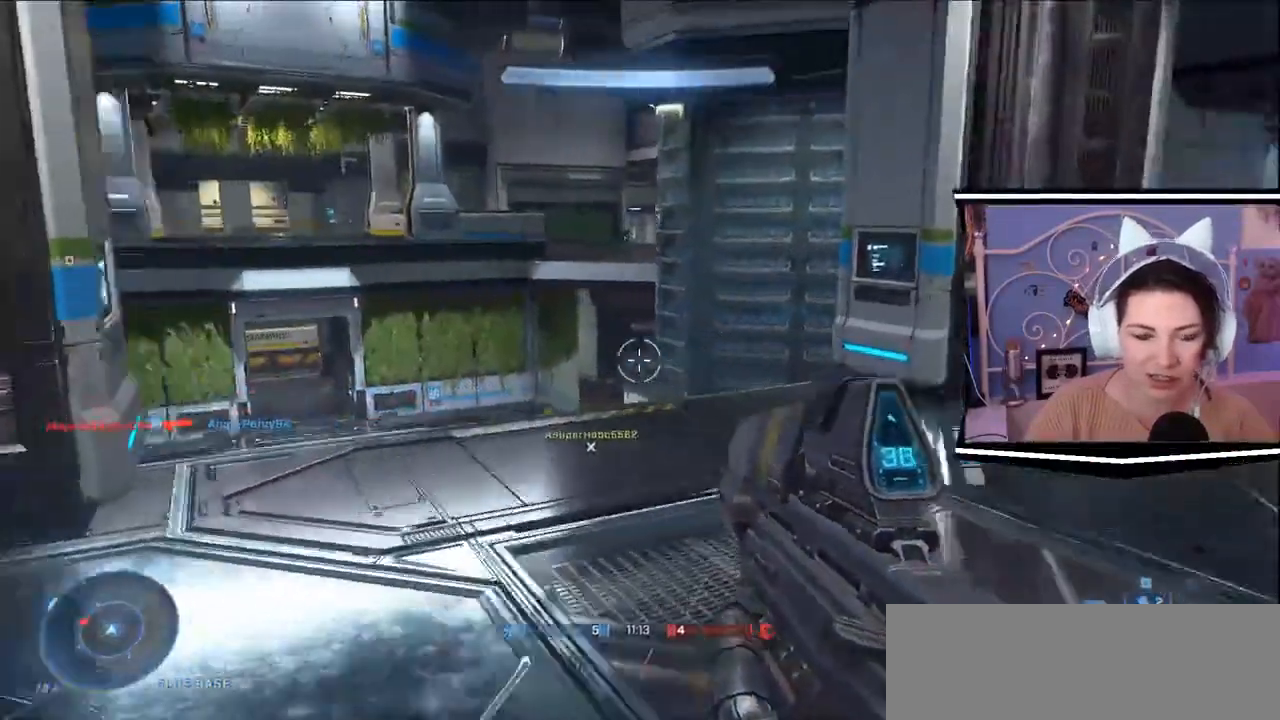
{"keys": ["d"], "events": [[167, "w", "up"]]}
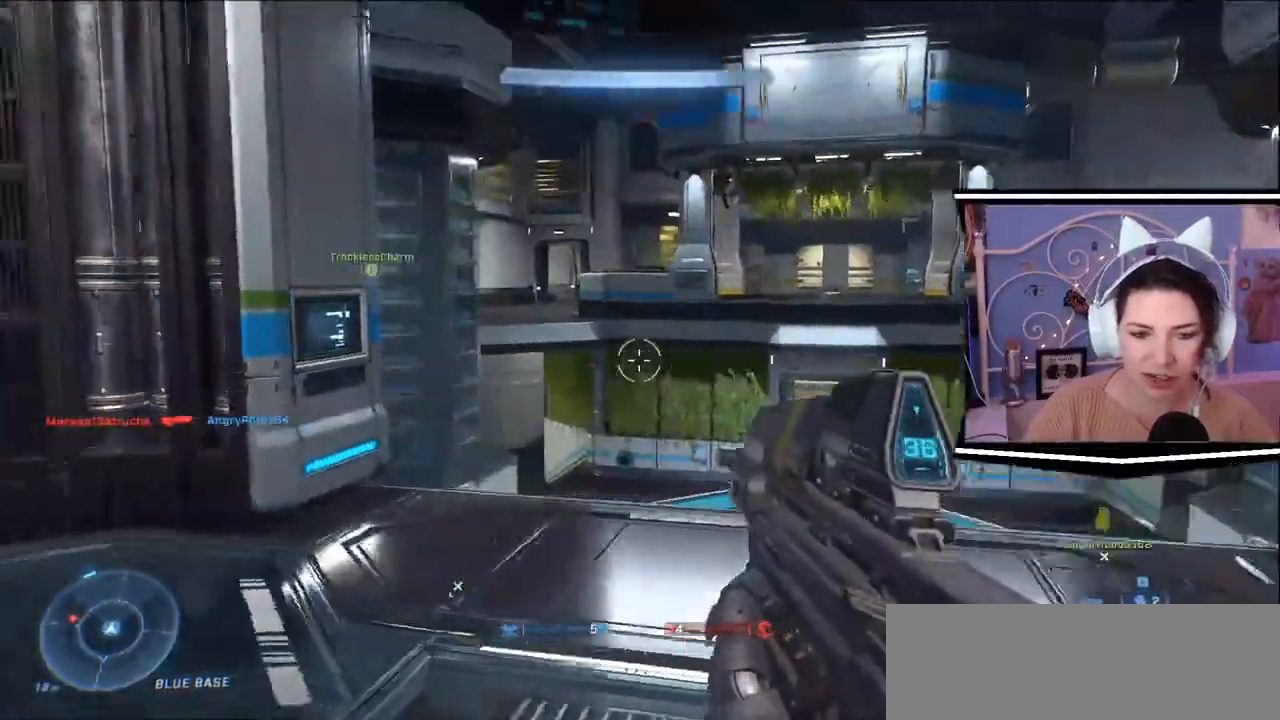
{"keys": ["d", "w"]}
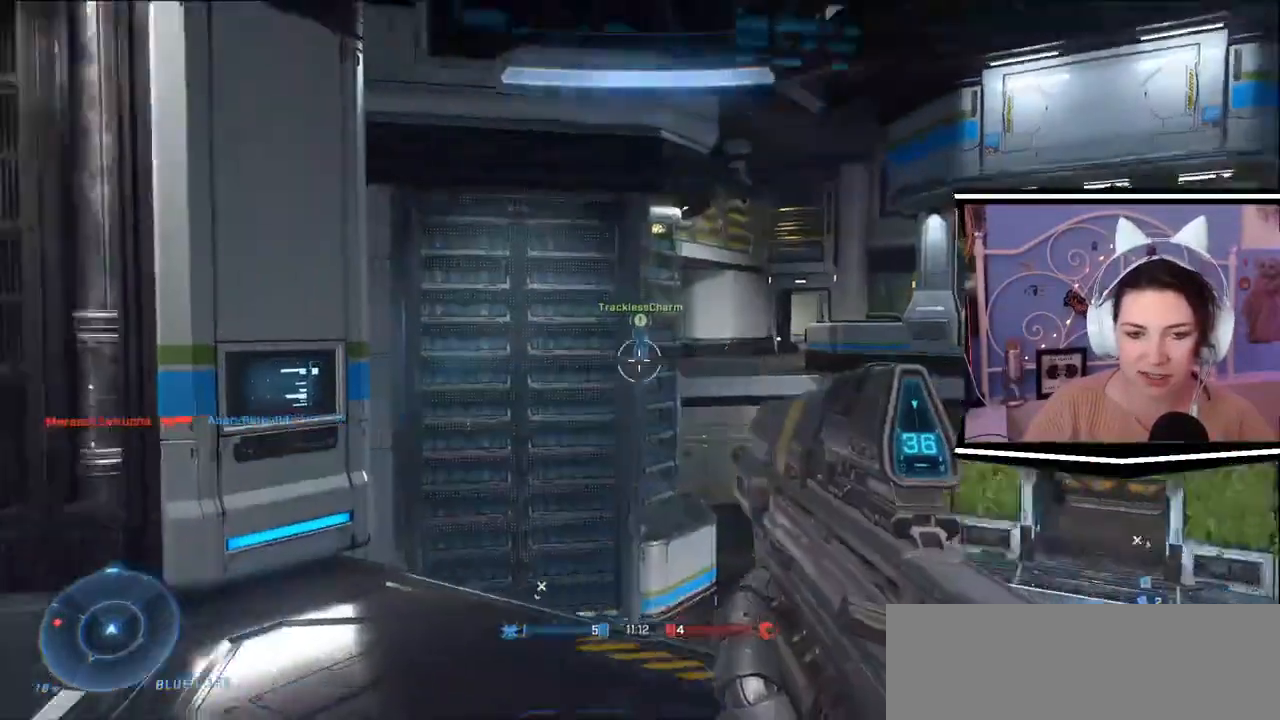
{"keys": ["a", "w"], "events": [[17, "a", "down"], [17, "w", "up"], [33, "d", "up"], [451, "w", "down"]]}